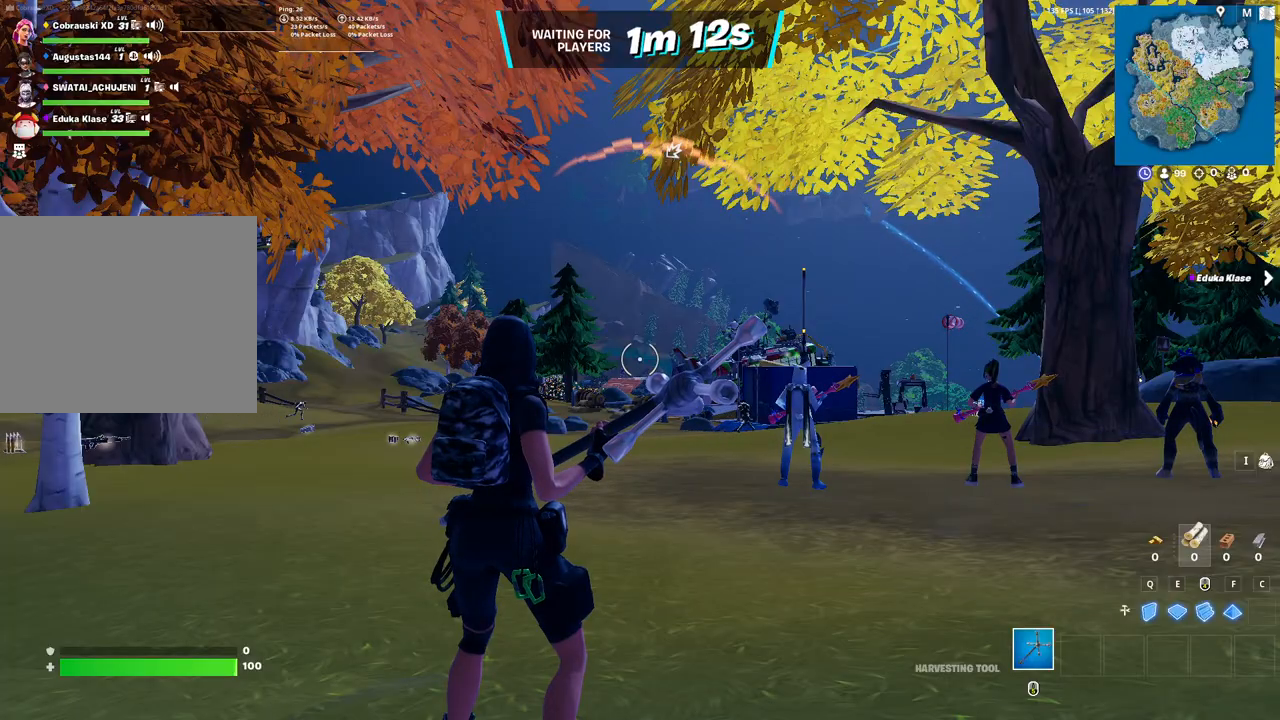
Gameplay with a controller (PlayStation layout); each line is a JSON object with the inputs held at the frame after it. "events" lists button and stick changes between this image and that frame as [ms after this image, input, new state], when the widget could be followed in between.
{"buttons": [], "left_stick": "up-right", "right_stick": "left", "events": [[183, "right_stick", "down-left"], [317, "right_stick", "center"], [450, "left_stick", "up-right"], [467, "right_stick", "left"]]}
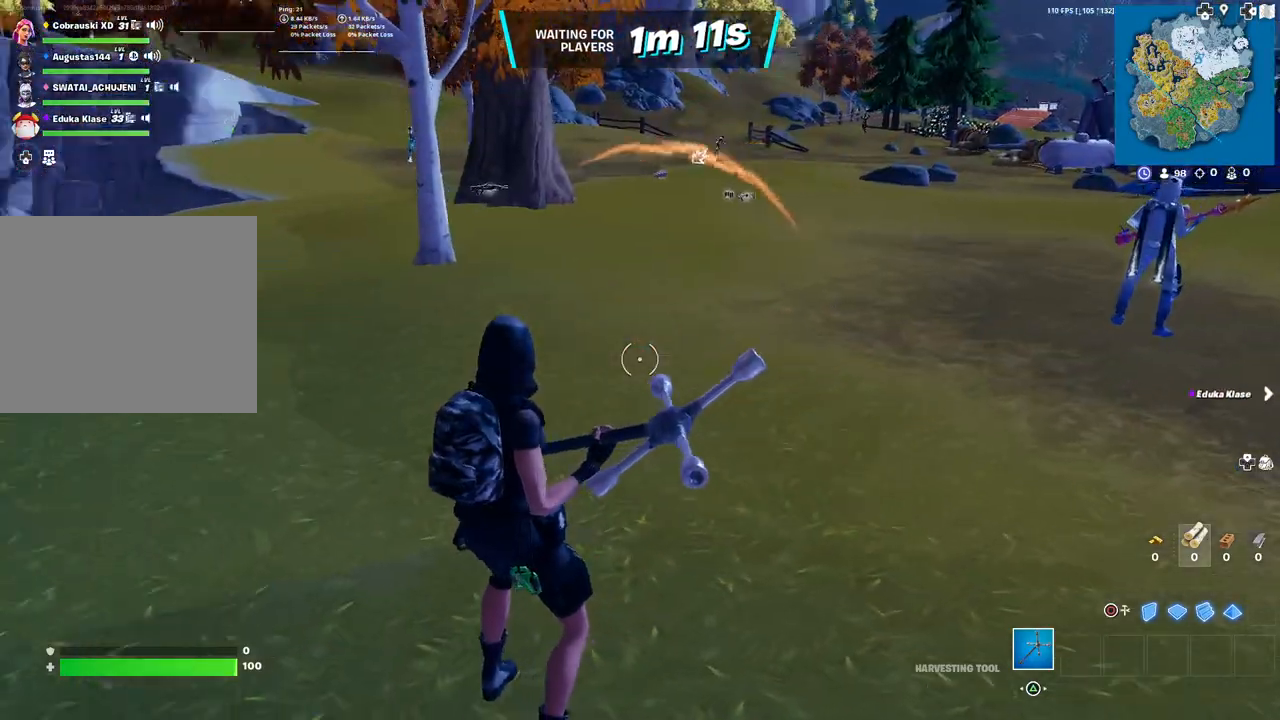
{"buttons": [], "left_stick": "up", "right_stick": "center", "events": [[100, "left_stick", "up"], [117, "right_stick", "center"], [317, "right_stick", "up"], [417, "right_stick", "center"]]}
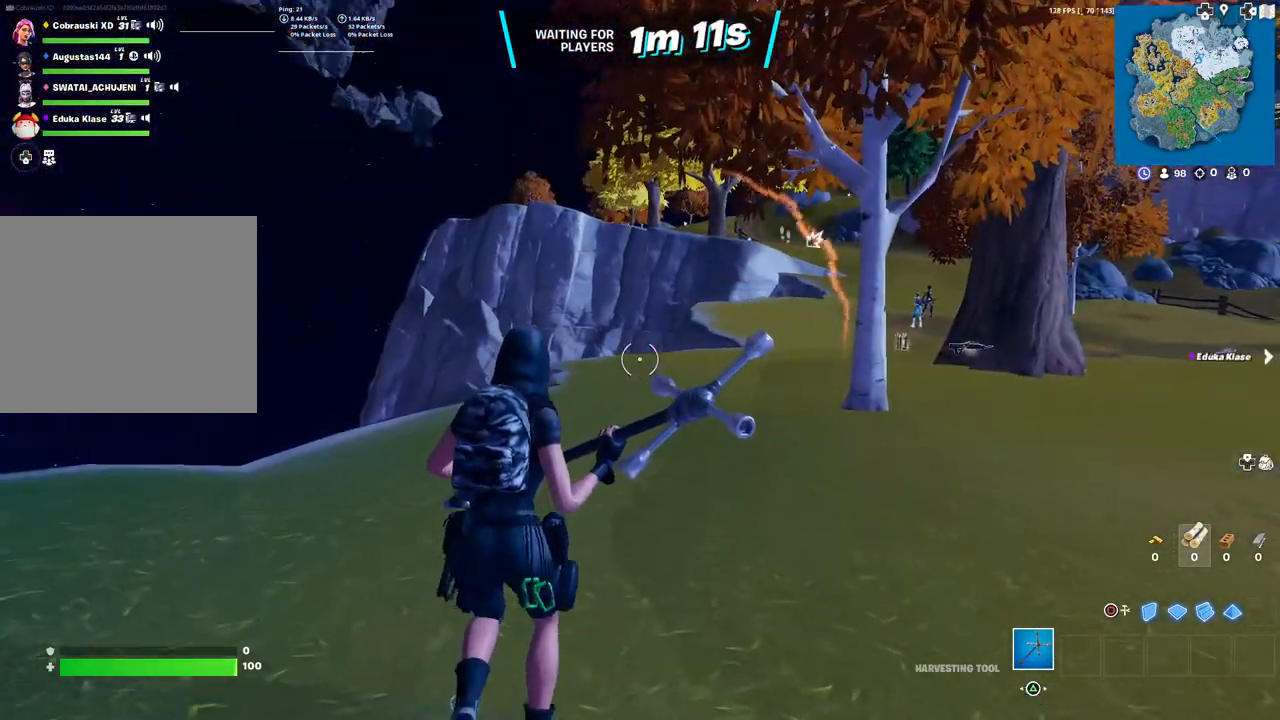
{"buttons": [], "left_stick": "up", "right_stick": "center", "events": [[100, "right_stick", "right"], [167, "right_stick", "center"], [350, "L3", "down"], [417, "L3", "up"]]}
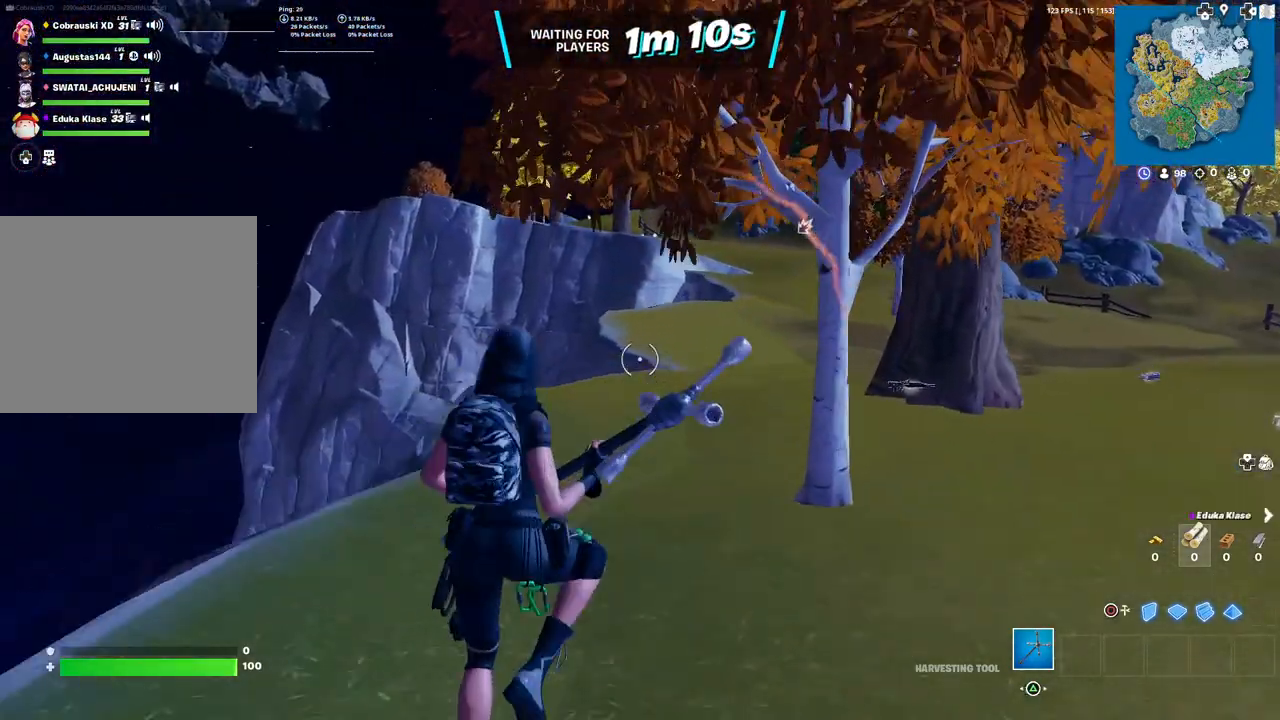
{"buttons": [], "left_stick": "up", "right_stick": "right", "events": [[417, "right_stick", "right"]]}
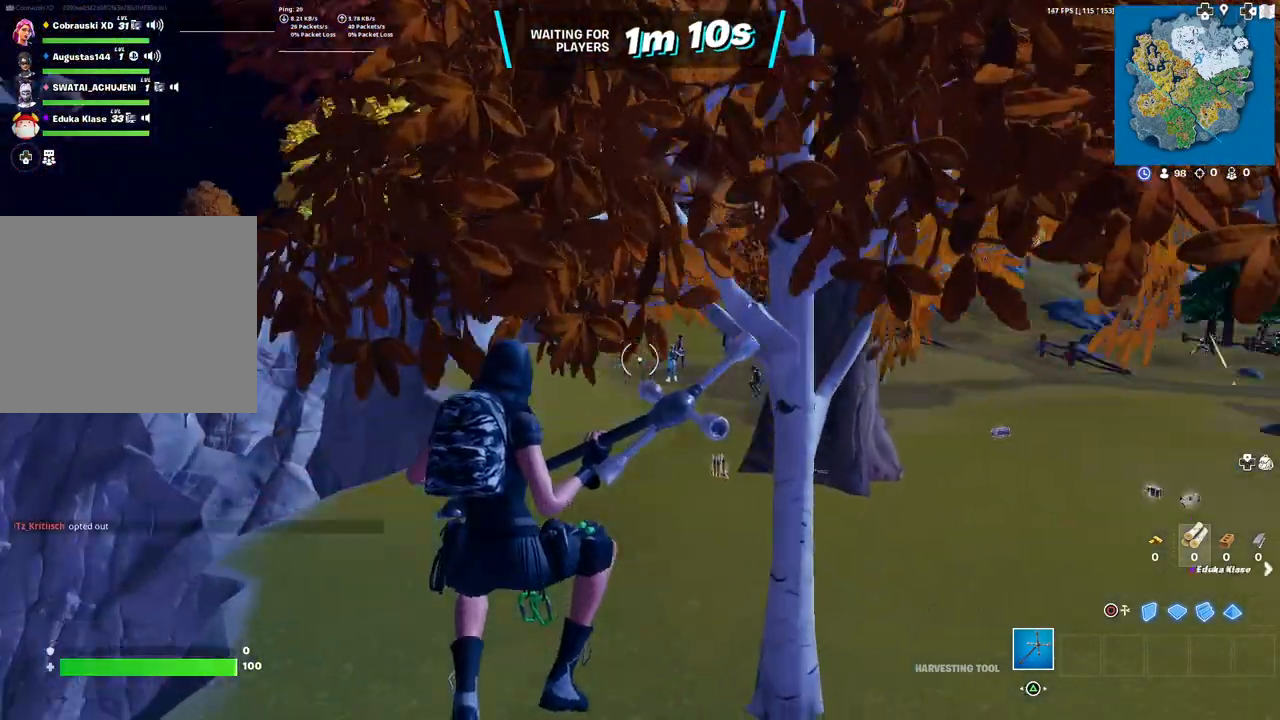
{"buttons": ["R2"], "left_stick": "up", "right_stick": "center", "events": [[17, "right_stick", "center"], [150, "right_stick", "right"], [300, "right_stick", "center"], [450, "R2", "down"]]}
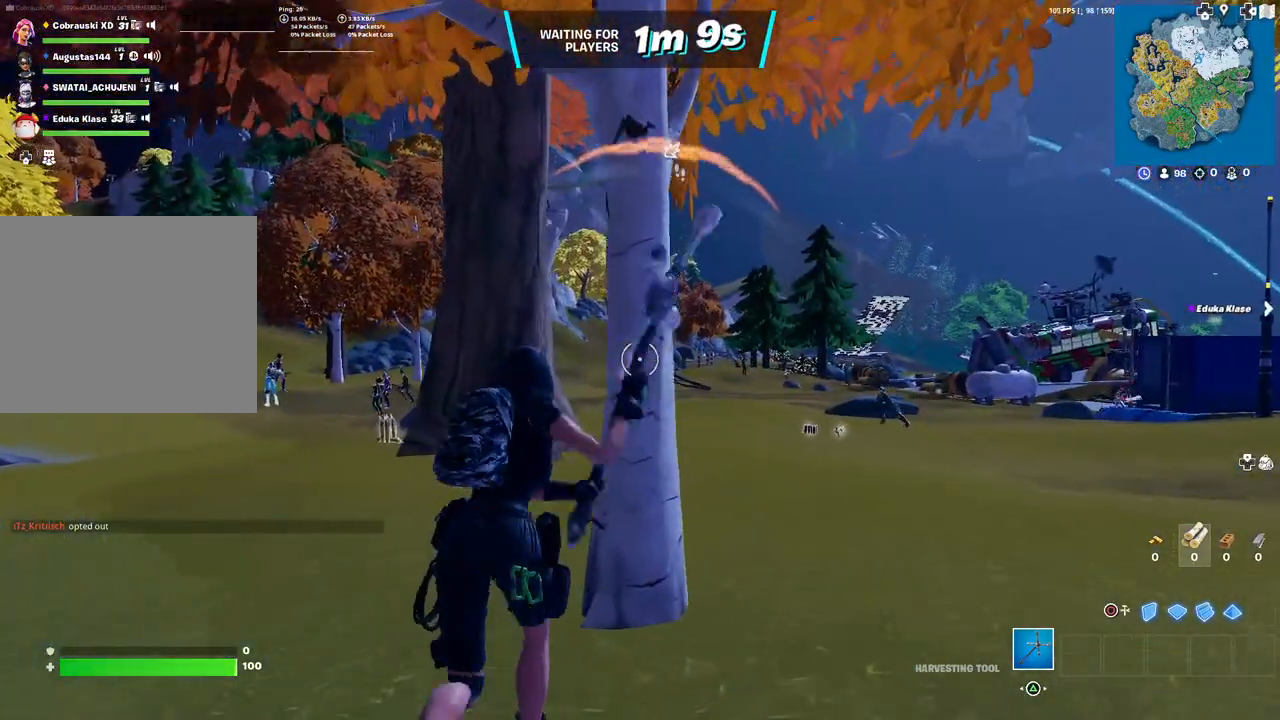
{"buttons": ["R2"], "left_stick": "down-right", "right_stick": "center", "events": [[167, "left_stick", "down-left"], [333, "left_stick", "down-right"]]}
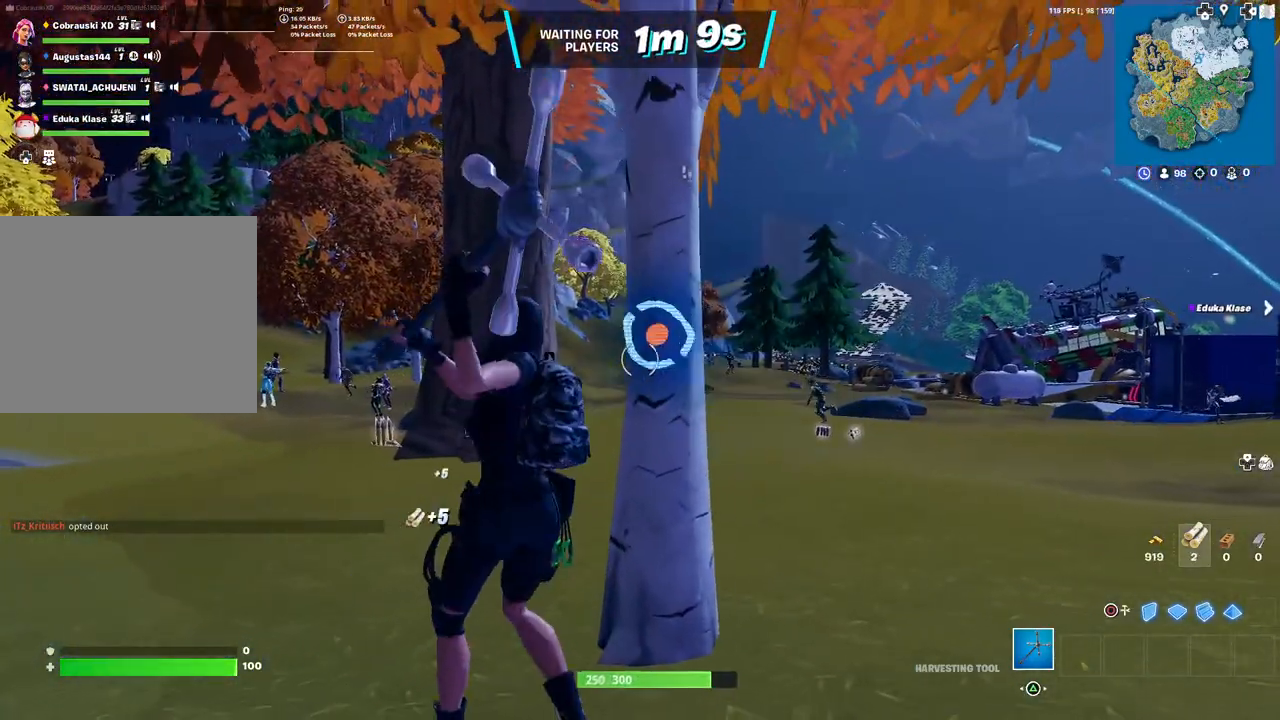
{"buttons": ["R2"], "left_stick": "down-right", "right_stick": "center", "events": [[33, "left_stick", "up-right"], [83, "right_stick", "up"], [100, "left_stick", "up-left"], [150, "right_stick", "center"], [233, "left_stick", "down-left"], [300, "left_stick", "down"], [400, "left_stick", "down-right"]]}
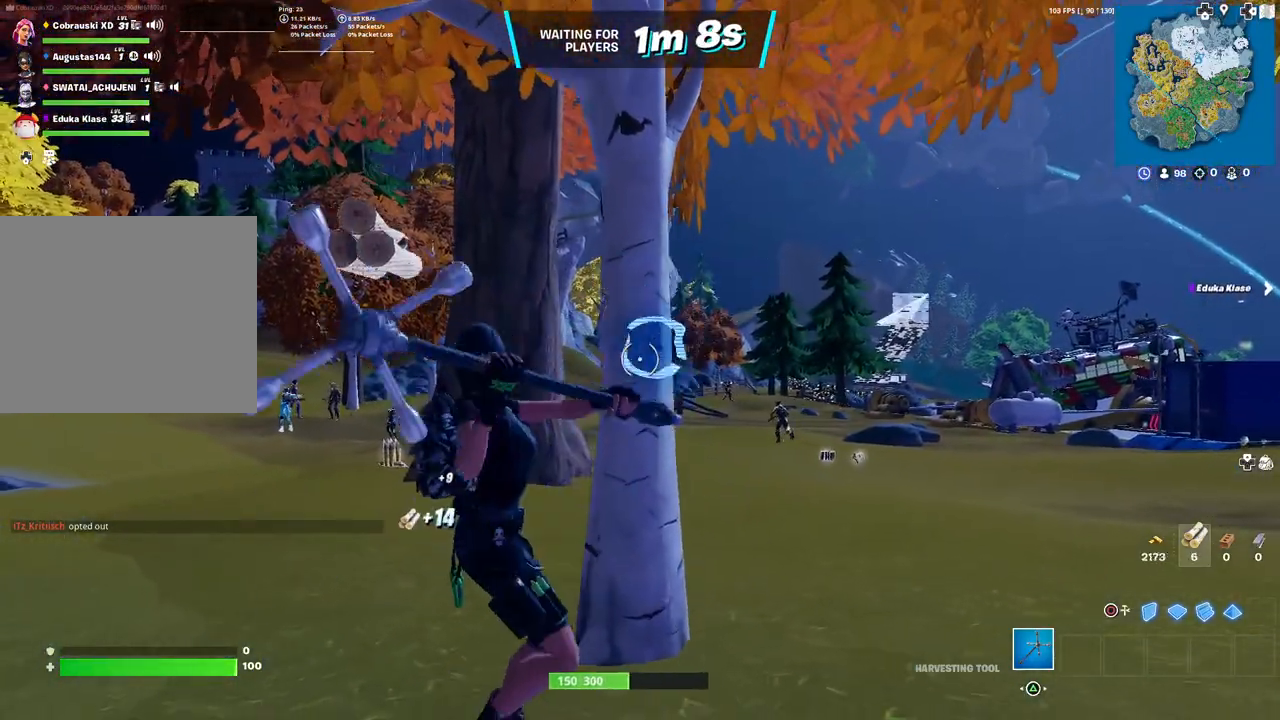
{"buttons": ["R2"], "left_stick": "down-right", "right_stick": "center", "events": [[67, "left_stick", "up-left"], [100, "right_stick", "left"], [167, "right_stick", "center"], [283, "left_stick", "down-left"], [400, "left_stick", "down-right"]]}
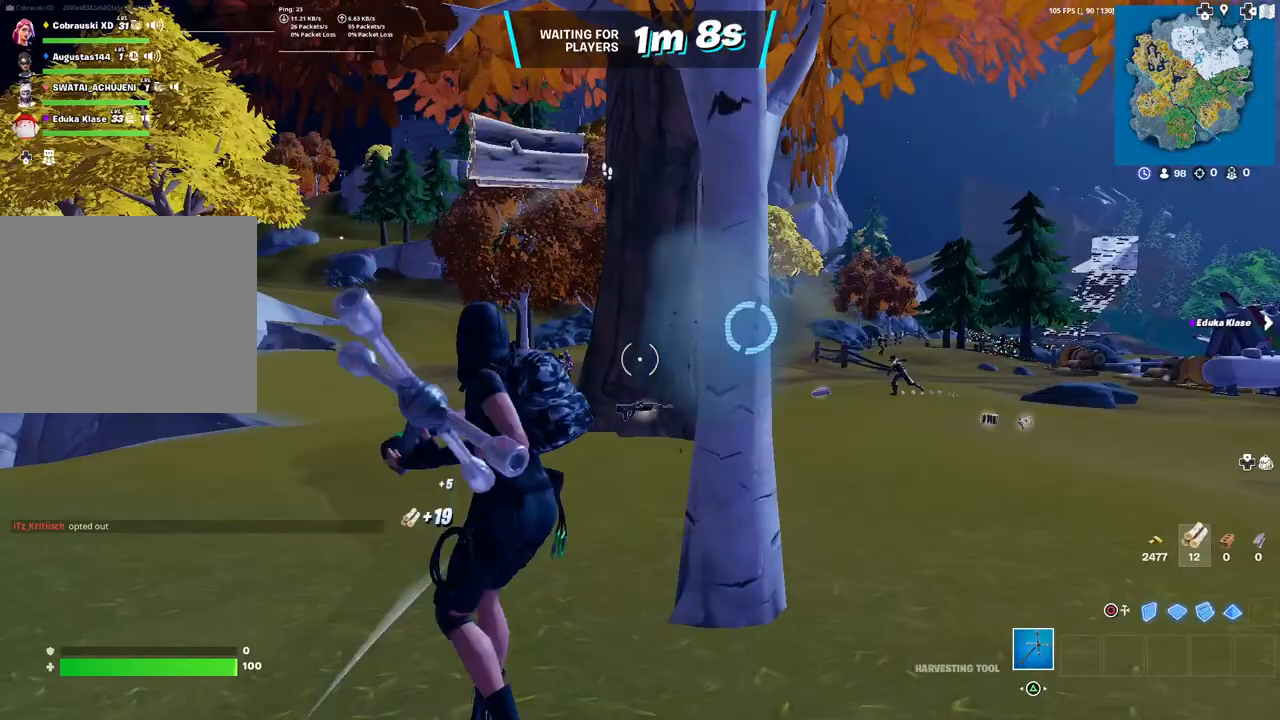
{"buttons": ["R2"], "left_stick": "down-left", "right_stick": "center", "events": [[67, "left_stick", "up-right"], [300, "left_stick", "up-left"], [400, "left_stick", "down-left"]]}
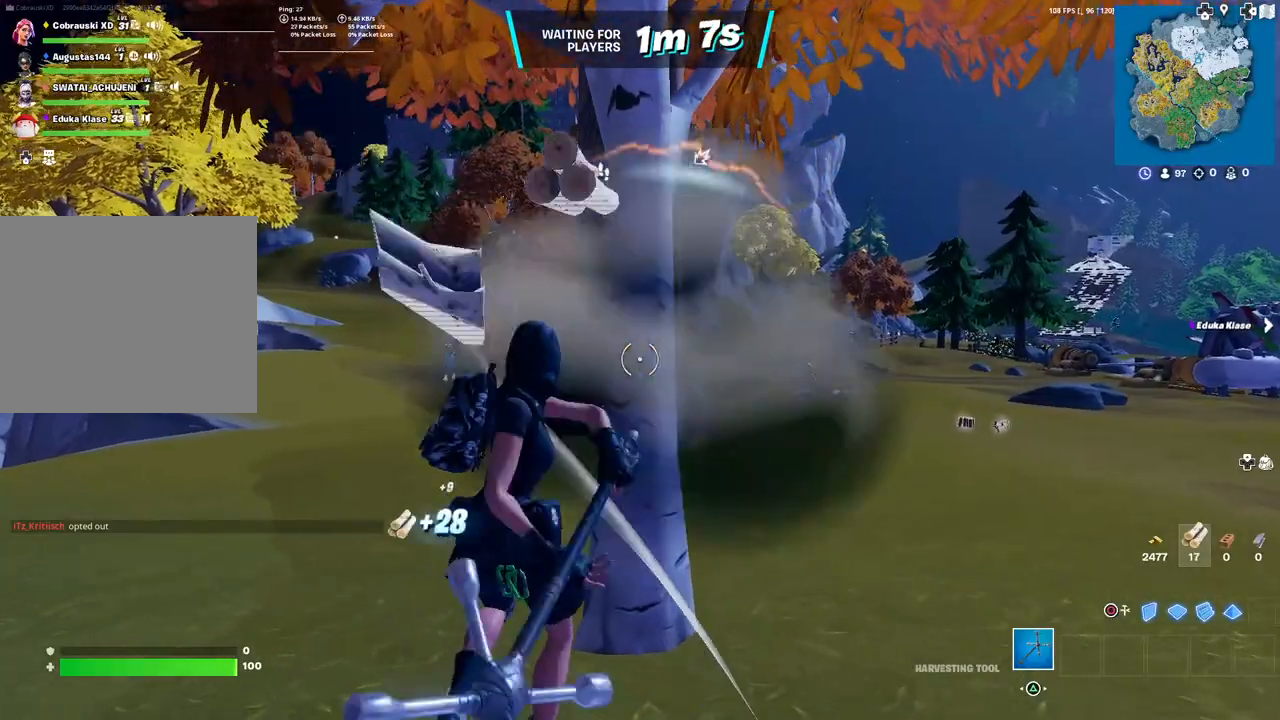
{"buttons": [], "left_stick": "up-left", "right_stick": "center", "events": [[33, "left_stick", "down-right"], [133, "left_stick", "up-right"], [183, "left_stick", "up-left"], [417, "R2", "up"]]}
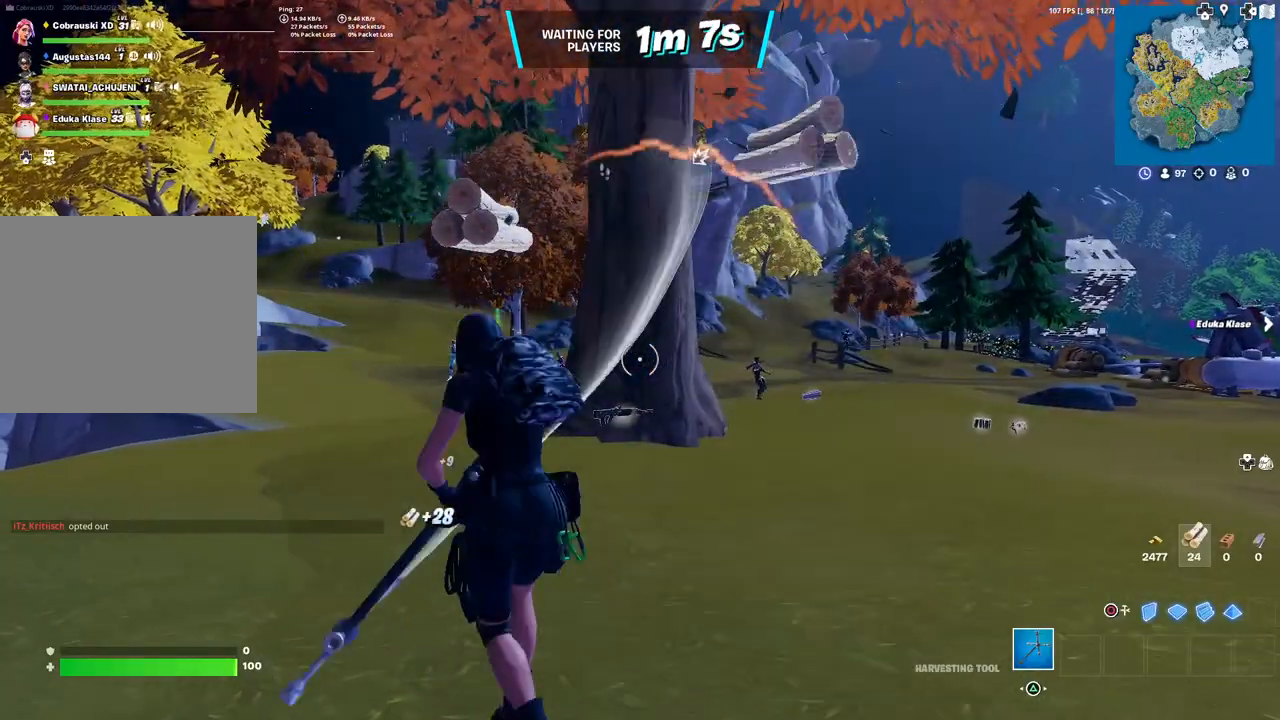
{"buttons": [], "left_stick": "up", "right_stick": "down", "events": [[133, "left_stick", "up"], [417, "right_stick", "down"]]}
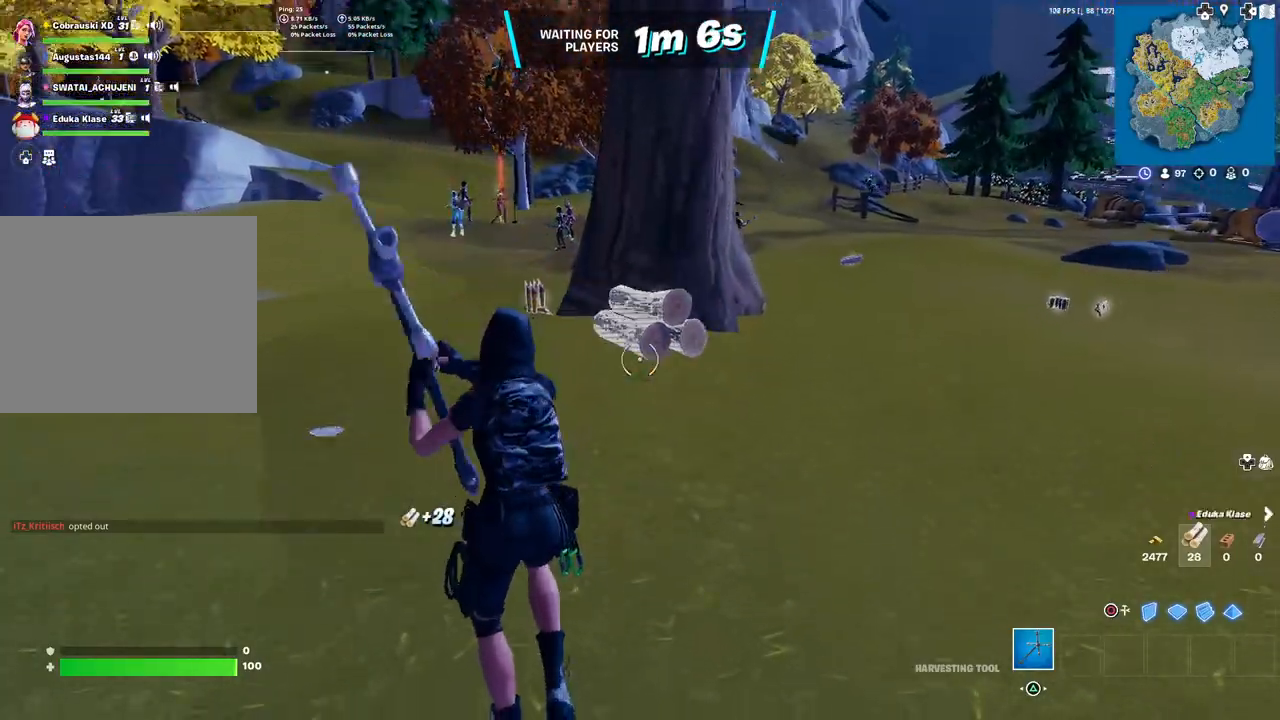
{"buttons": [], "left_stick": "up", "right_stick": "center", "events": [[17, "right_stick", "center"]]}
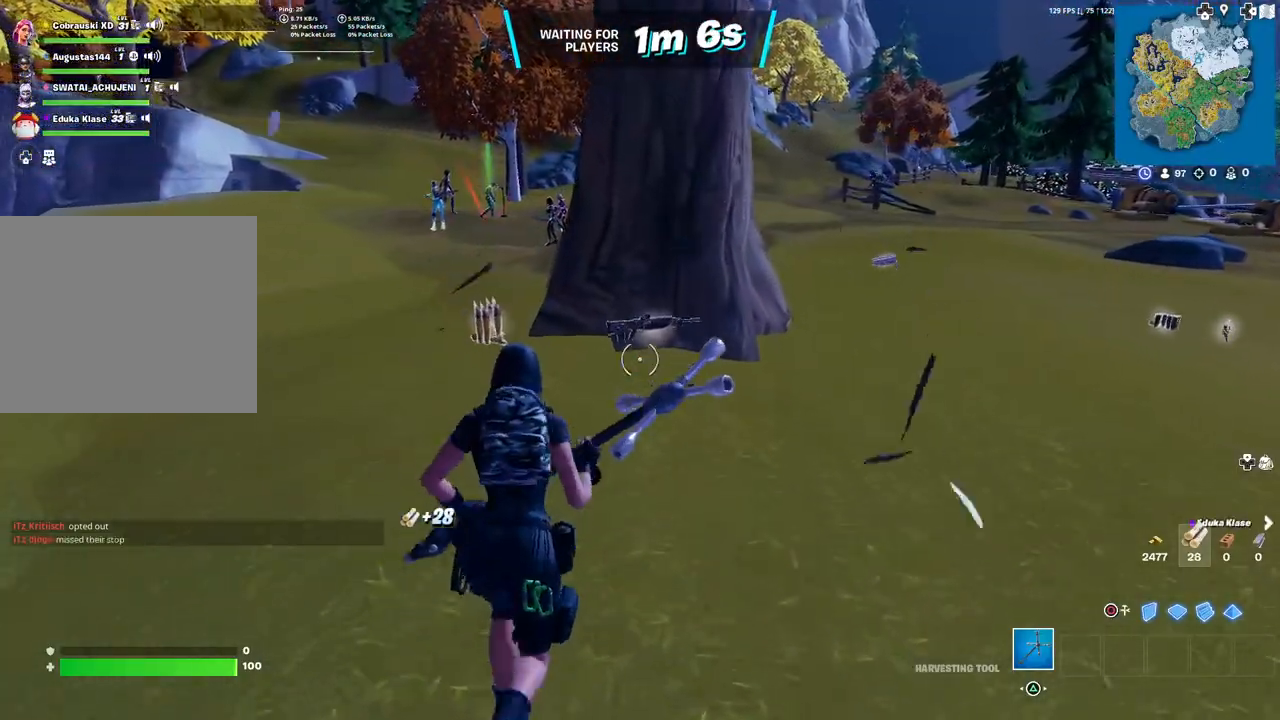
{"buttons": [], "left_stick": "up", "right_stick": "center", "events": [[350, "SQUARE", "down"], [433, "SQUARE", "up"]]}
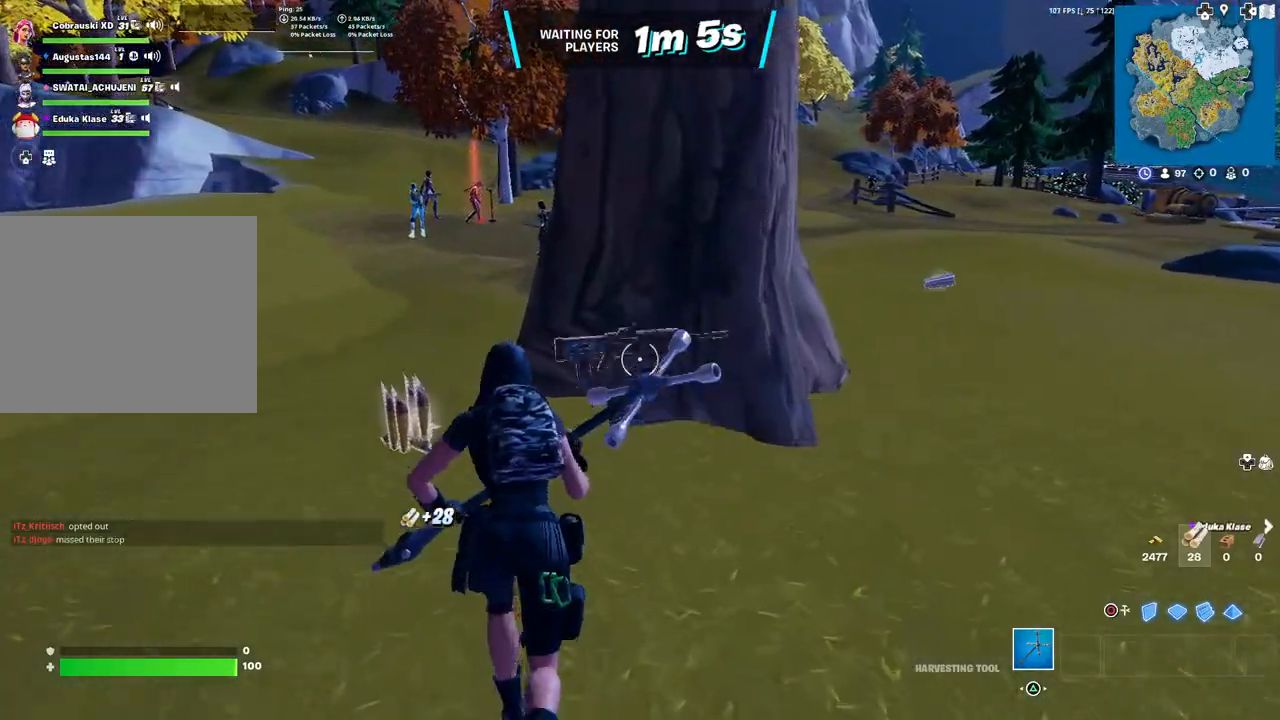
{"buttons": [], "left_stick": "up", "right_stick": "center", "events": [[33, "SQUARE", "down"], [33, "right_stick", "left"], [83, "SQUARE", "up"], [150, "SQUARE", "down"], [217, "SQUARE", "up"], [267, "SQUARE", "down"], [267, "right_stick", "center"], [367, "SQUARE", "up"]]}
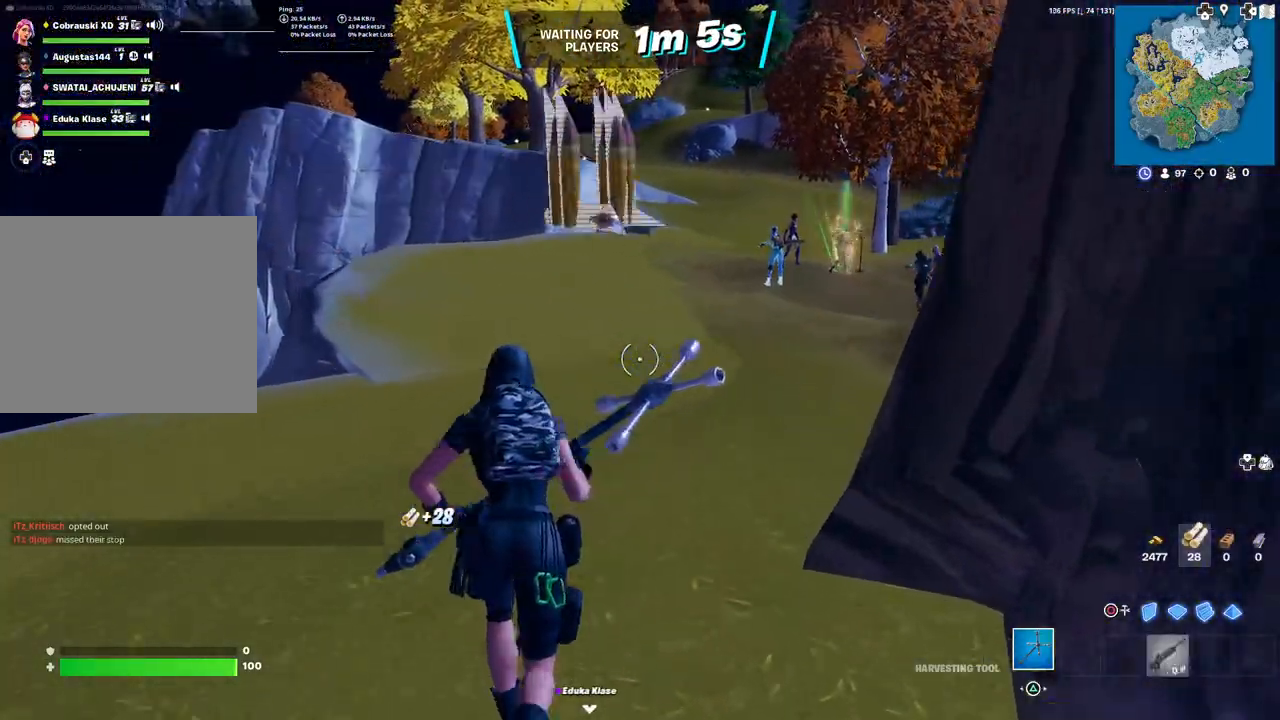
{"buttons": ["R1"], "left_stick": "up", "right_stick": "center", "events": [[167, "right_stick", "right"], [200, "L3", "down"], [317, "right_stick", "center"], [350, "L3", "up"], [433, "R1", "down"]]}
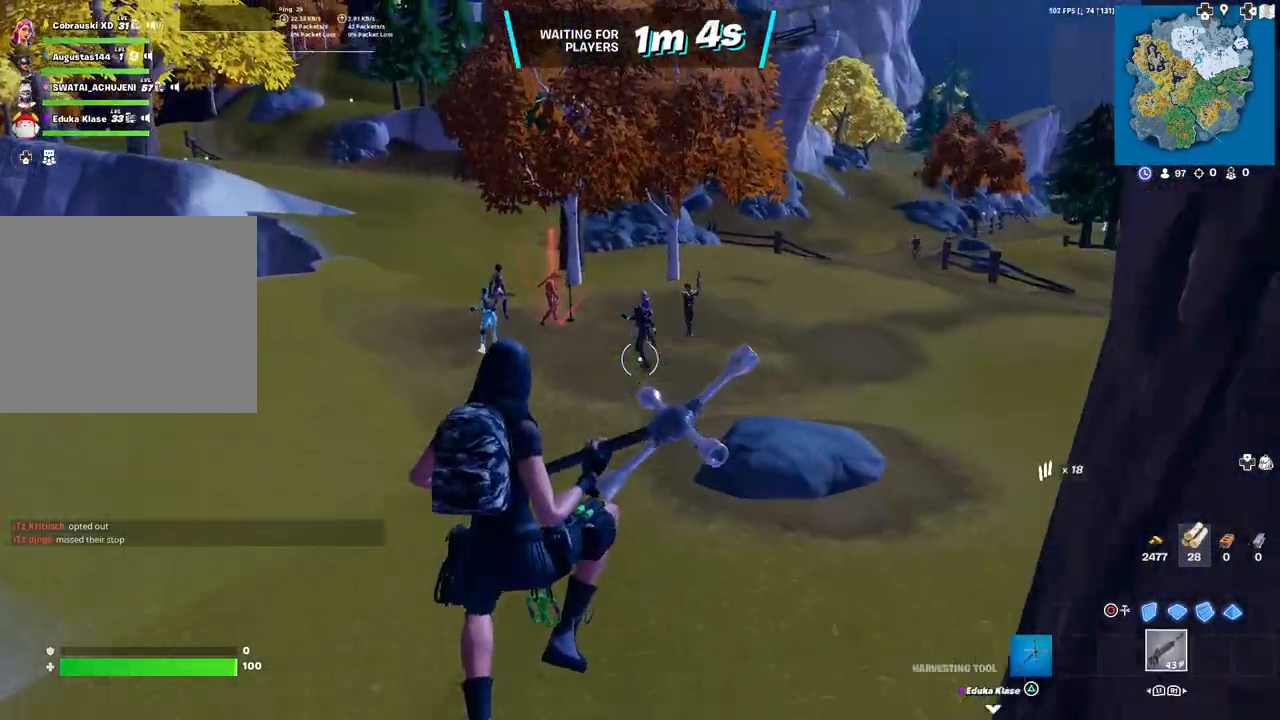
{"buttons": [], "left_stick": "up", "right_stick": "center", "events": [[67, "R1", "up"]]}
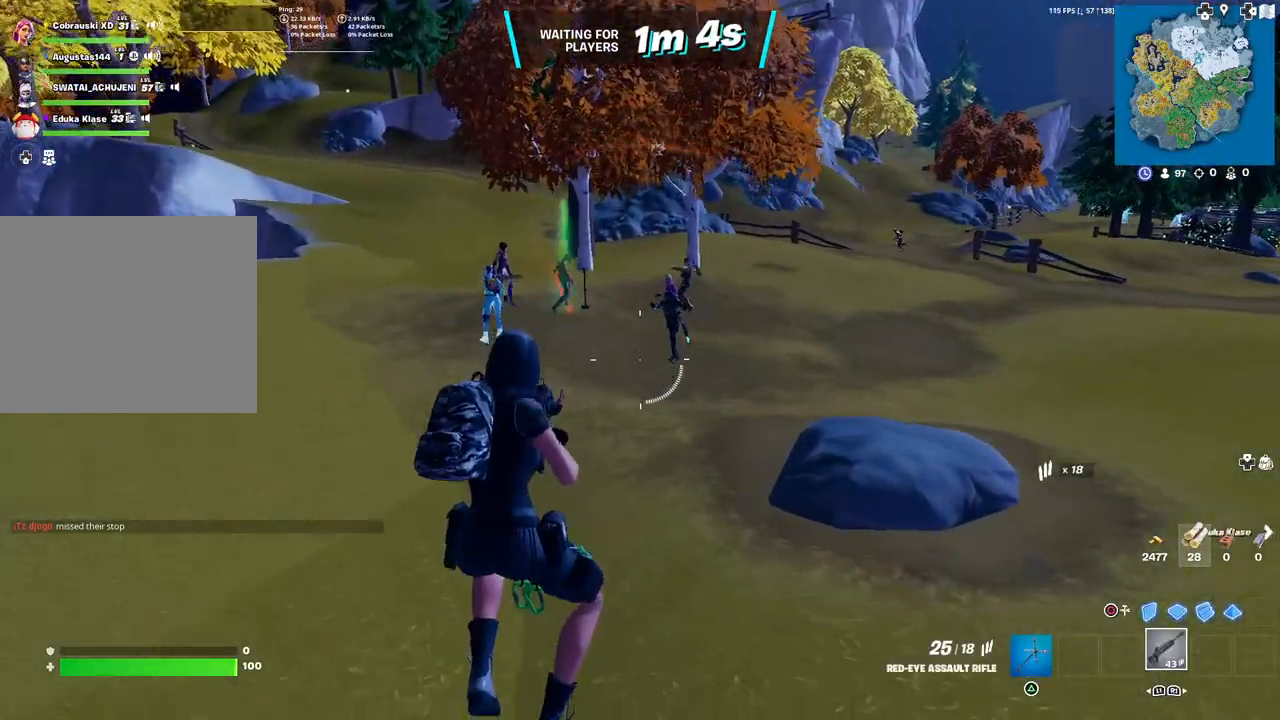
{"buttons": [], "left_stick": "up", "right_stick": "center", "events": [[33, "right_stick", "right"], [150, "right_stick", "center"], [167, "TRIANGLE", "down"], [267, "TRIANGLE", "up"]]}
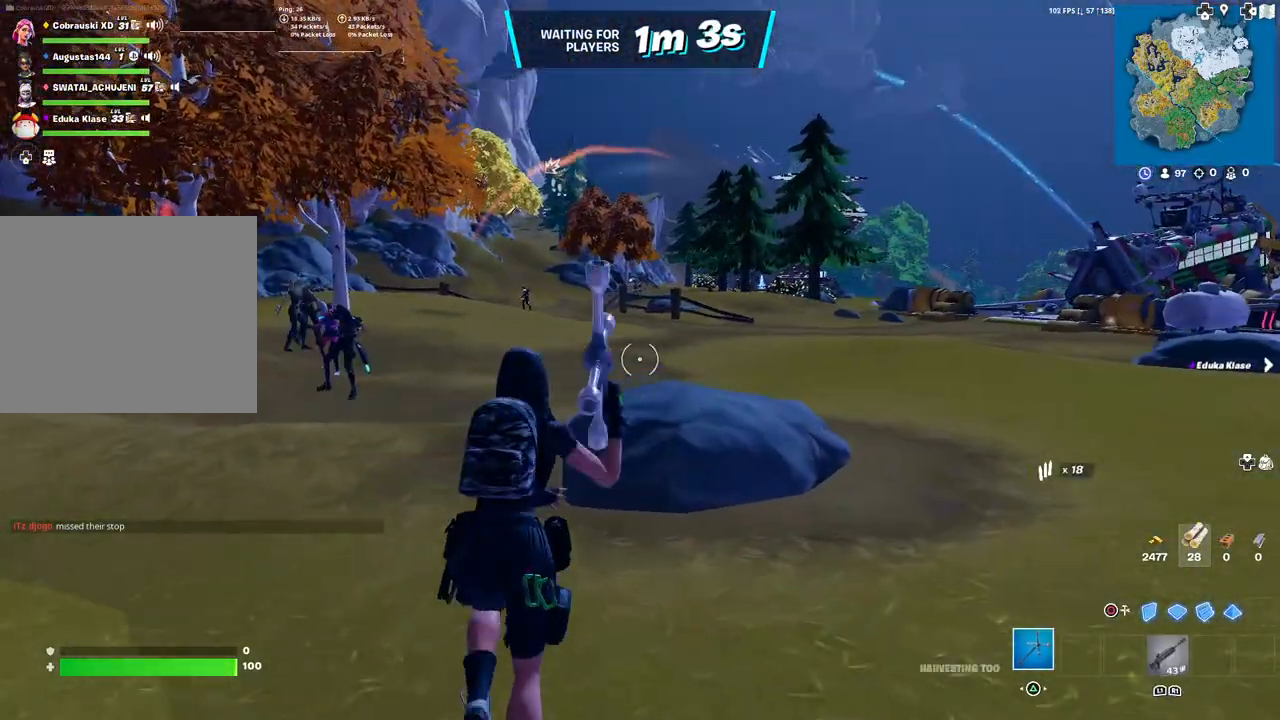
{"buttons": [], "left_stick": "up", "right_stick": "center", "events": [[67, "L3", "down"], [183, "L3", "up"], [217, "R1", "down"], [333, "TRIANGLE", "down"], [417, "R1", "up"], [467, "TRIANGLE", "up"]]}
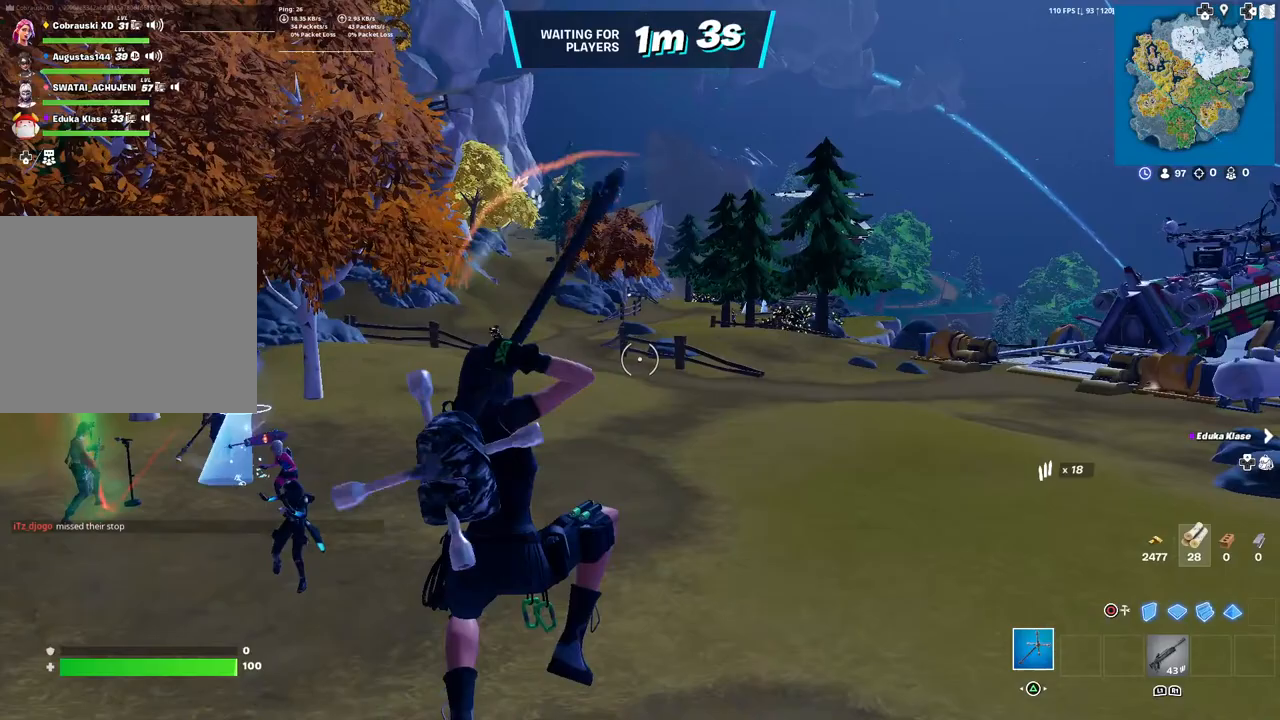
{"buttons": ["R1"], "left_stick": "up", "right_stick": "center", "events": [[117, "right_stick", "right"], [250, "right_stick", "center"], [417, "R1", "down"]]}
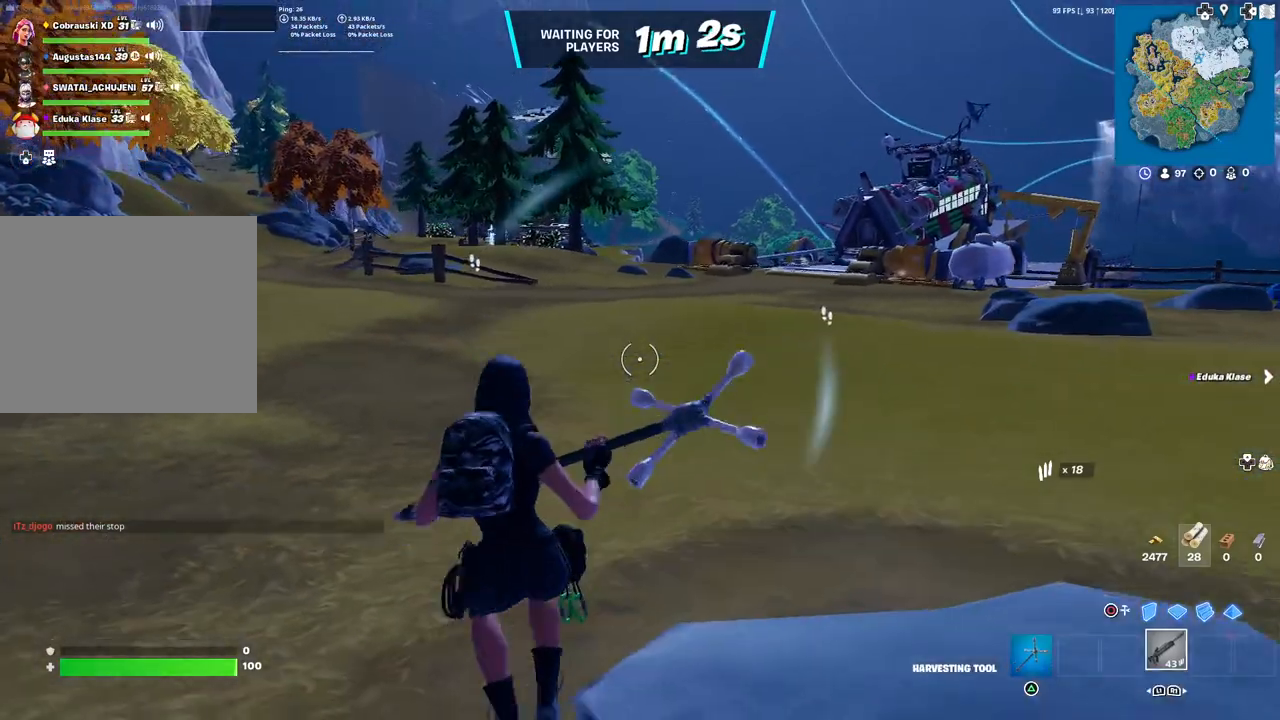
{"buttons": [], "left_stick": "up", "right_stick": "right", "events": [[33, "TRIANGLE", "down"], [100, "R1", "up"], [167, "TRIANGLE", "up"], [367, "right_stick", "right"]]}
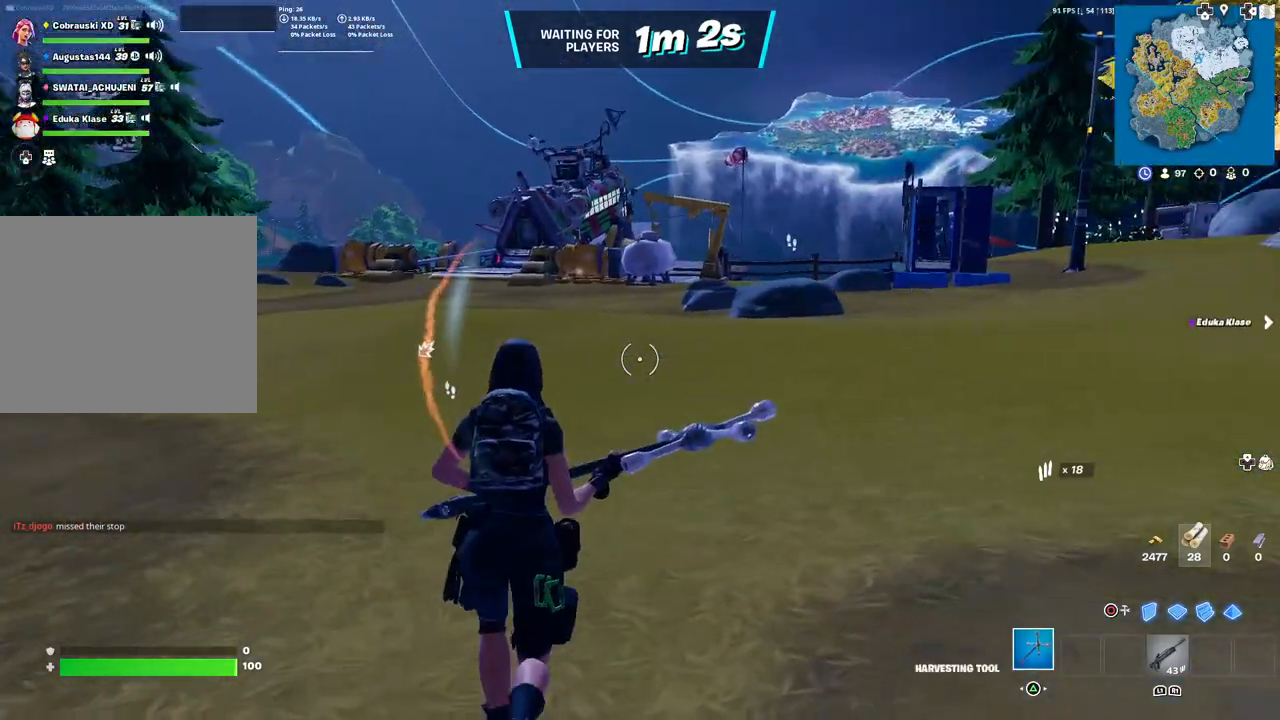
{"buttons": [], "left_stick": "up-left", "right_stick": "center", "events": [[17, "right_stick", "center"], [33, "L3", "down"], [50, "left_stick", "up-left"], [117, "L3", "up"], [117, "R1", "down"], [150, "right_stick", "right"], [267, "right_stick", "center"], [300, "R1", "up"], [350, "TRIANGLE", "down"], [450, "TRIANGLE", "up"]]}
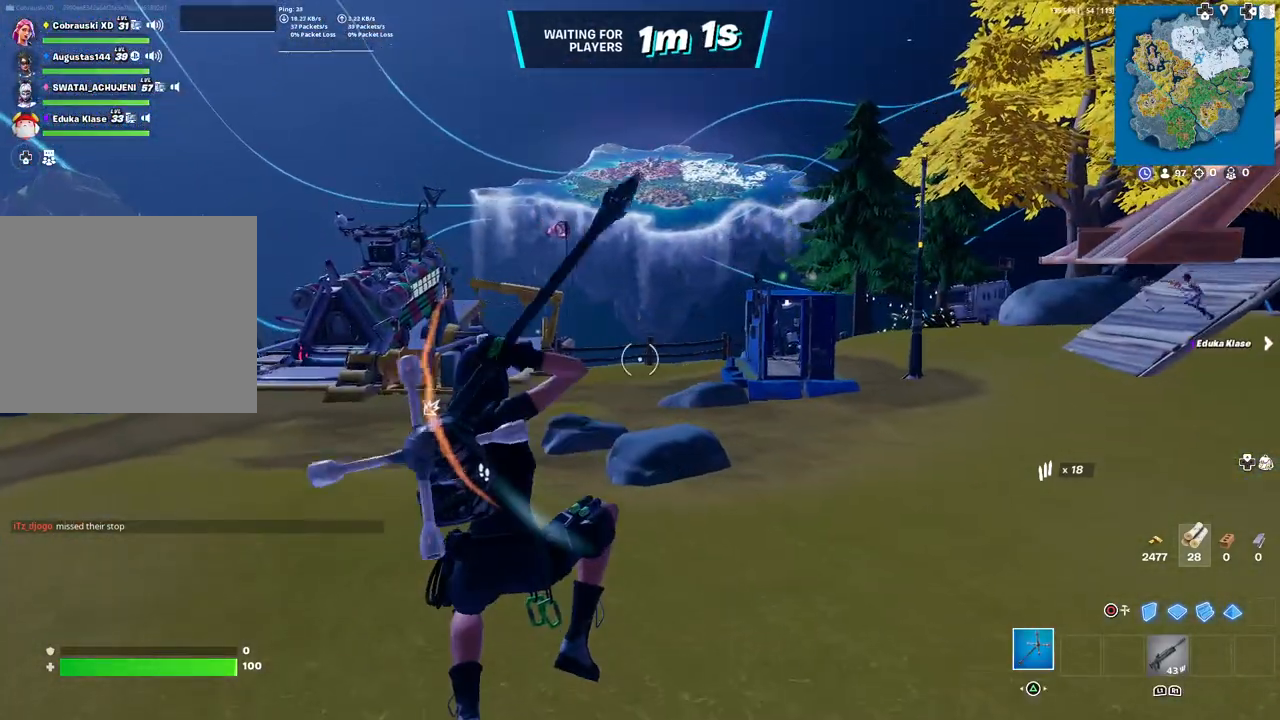
{"buttons": [], "left_stick": "up", "right_stick": "center", "events": [[267, "right_stick", "left"], [367, "left_stick", "up"], [400, "right_stick", "center"]]}
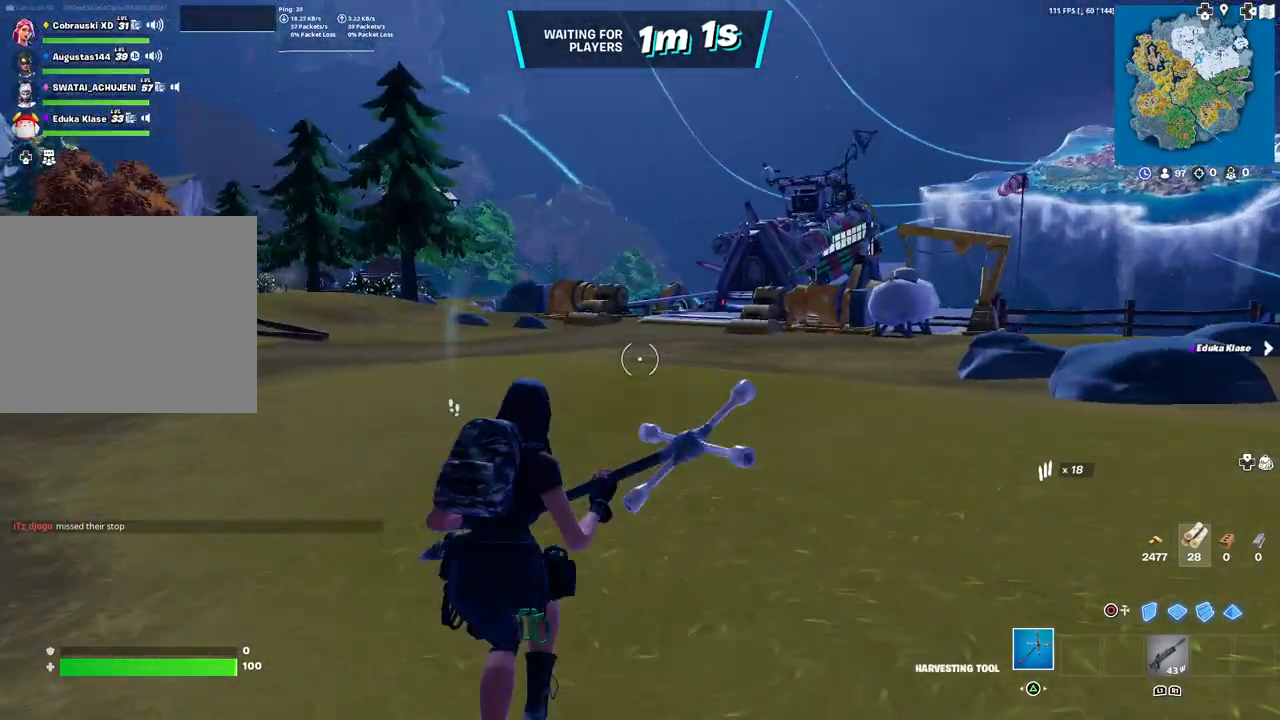
{"buttons": [], "left_stick": "up", "right_stick": "center", "events": [[267, "L3", "down"], [383, "L3", "up"]]}
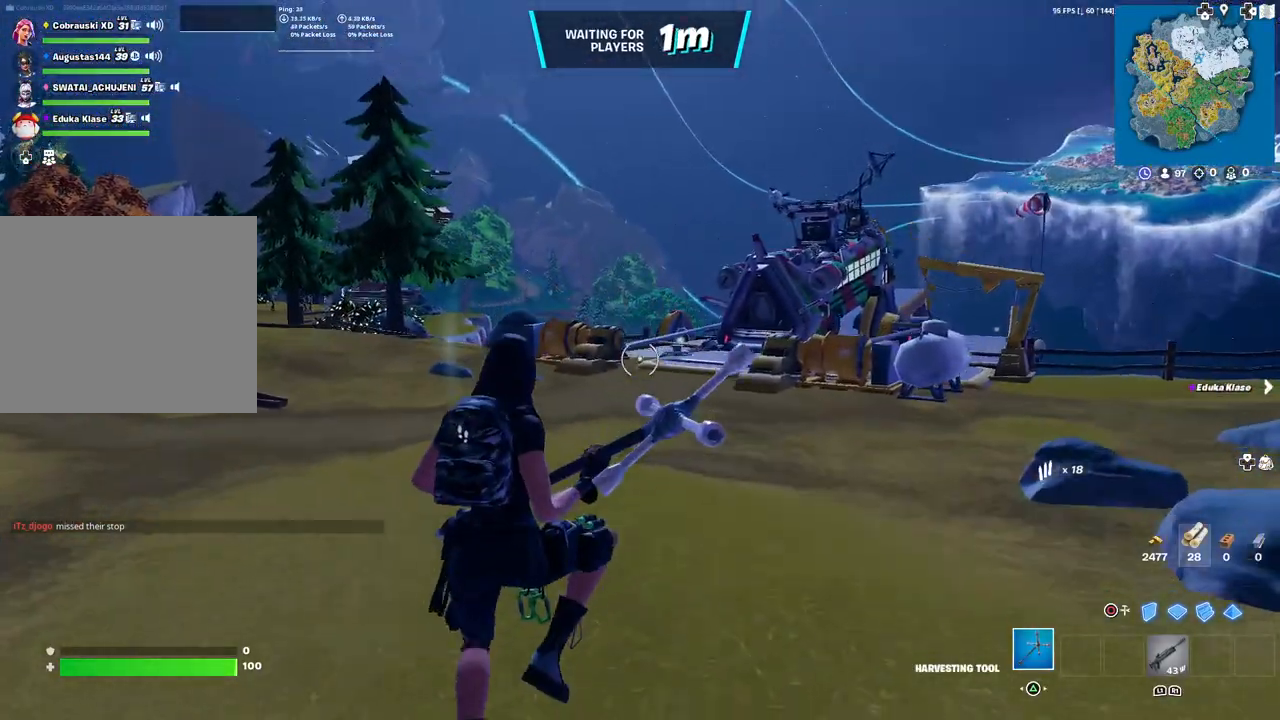
{"buttons": [], "left_stick": "up", "right_stick": "center", "events": [[67, "R1", "down"], [217, "TRIANGLE", "down"], [233, "R1", "up"], [333, "TRIANGLE", "up"]]}
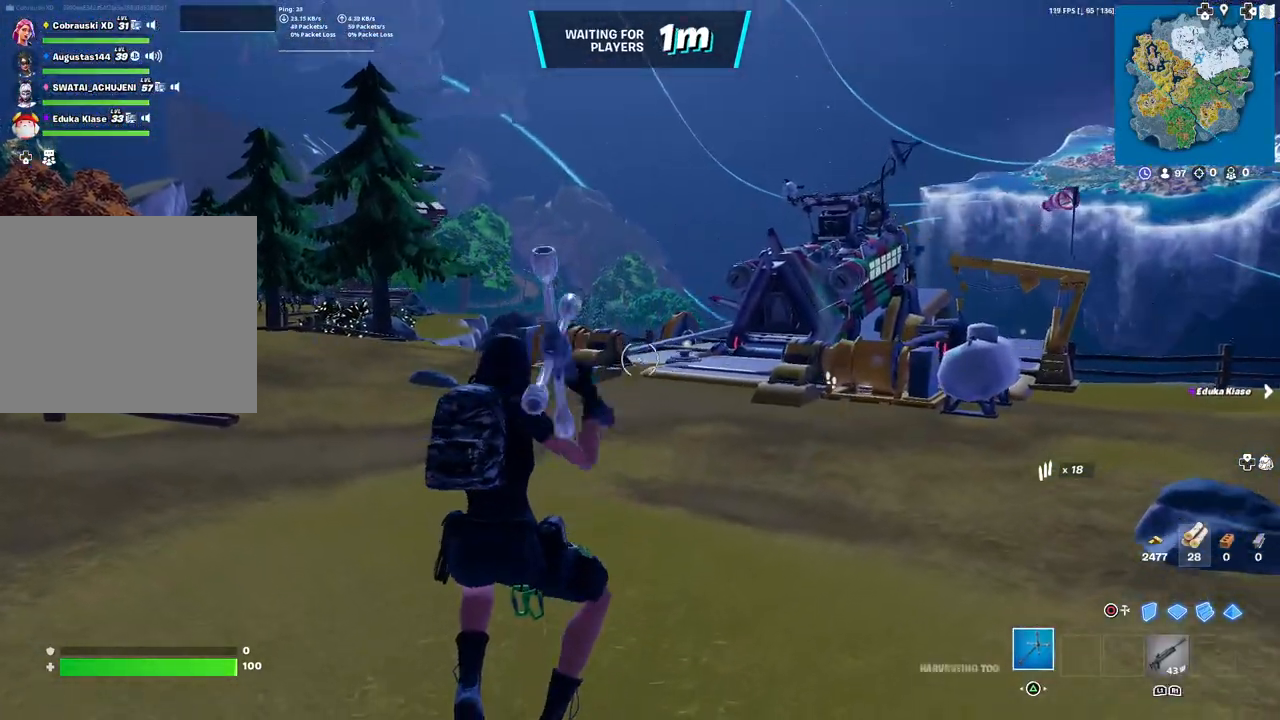
{"buttons": [], "left_stick": "up", "right_stick": "center", "events": []}
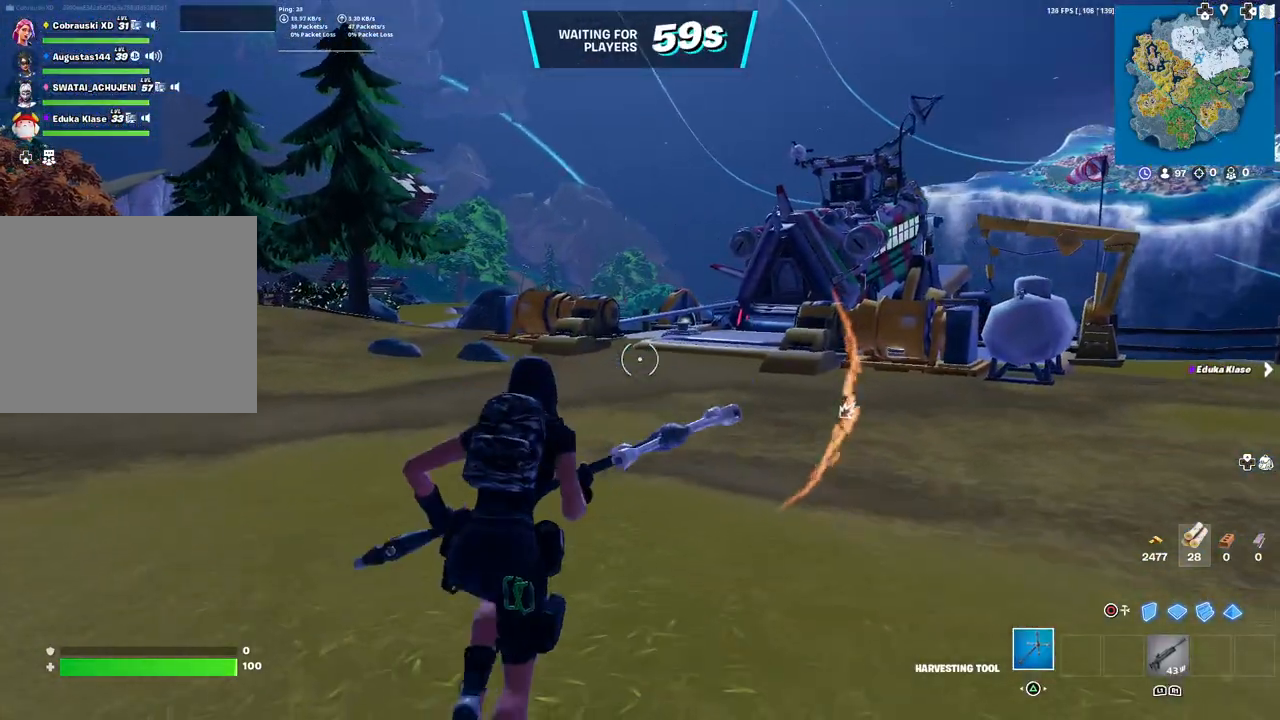
{"buttons": [], "left_stick": "up", "right_stick": "center", "events": [[67, "L3", "down"], [200, "L3", "up"], [200, "R1", "down"], [267, "TRIANGLE", "down"], [383, "R1", "up"], [383, "TRIANGLE", "up"]]}
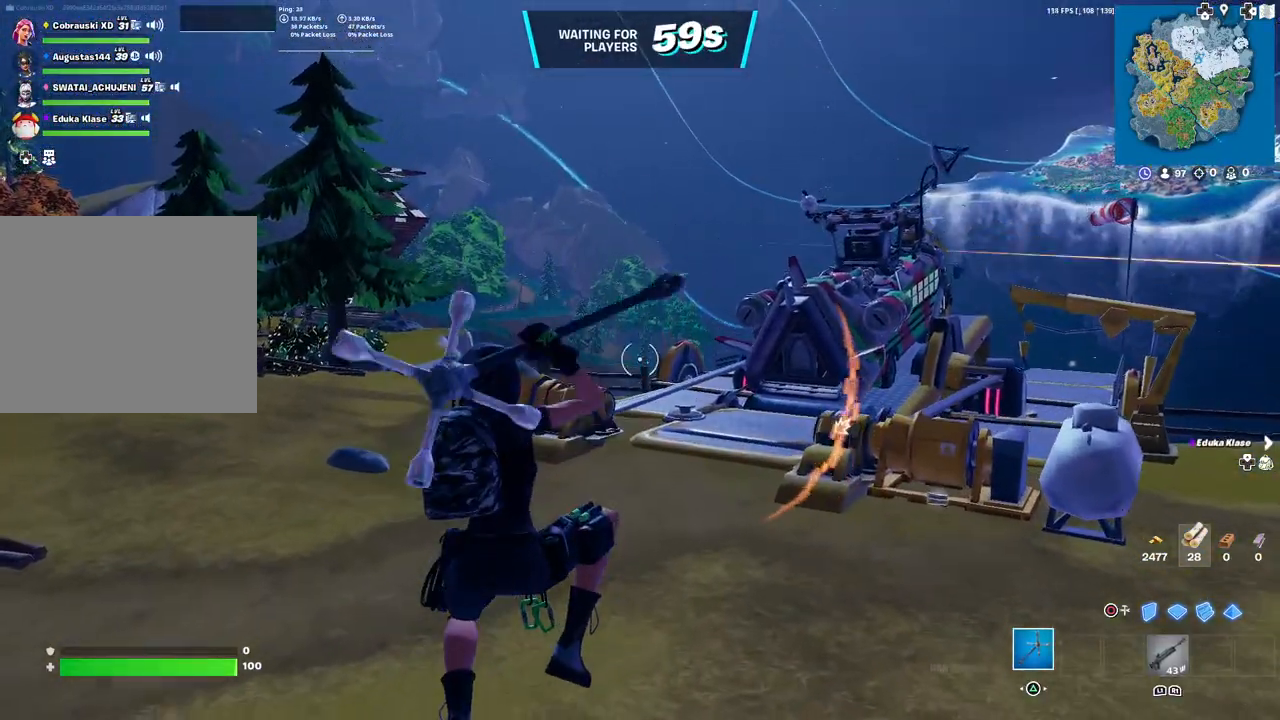
{"buttons": [], "left_stick": "up", "right_stick": "center", "events": []}
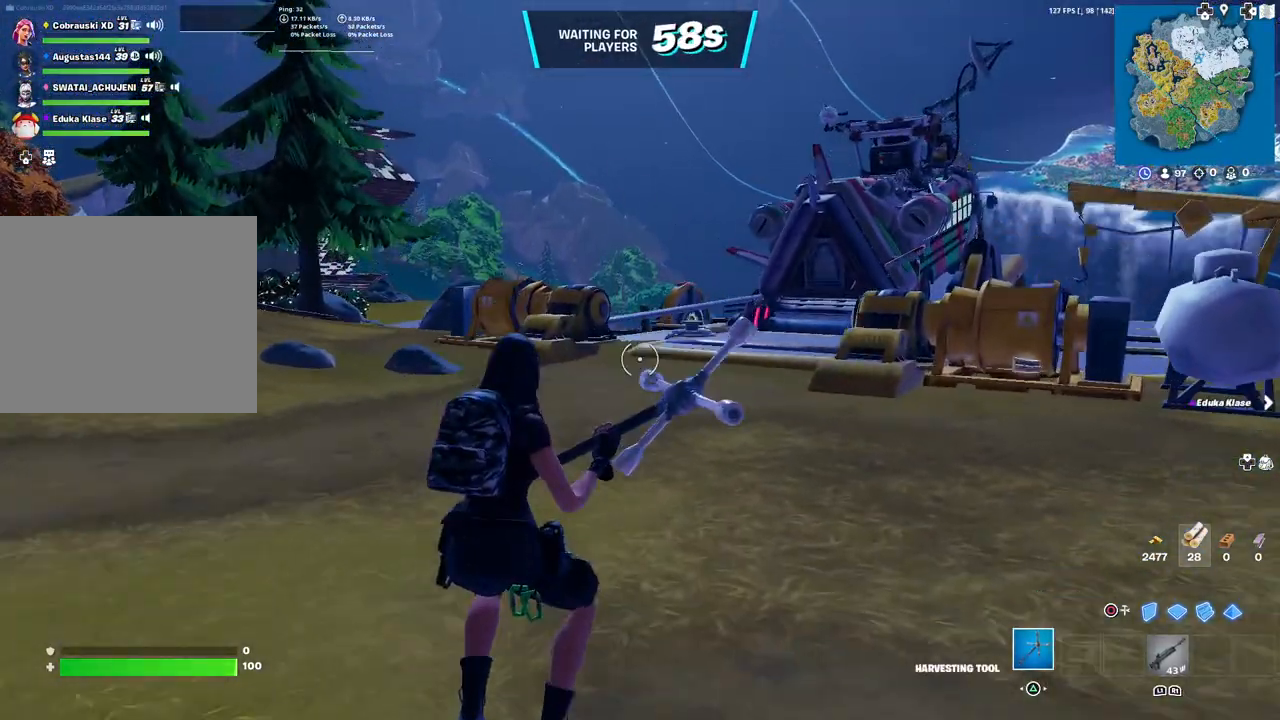
{"buttons": [], "left_stick": "up", "right_stick": "center", "events": []}
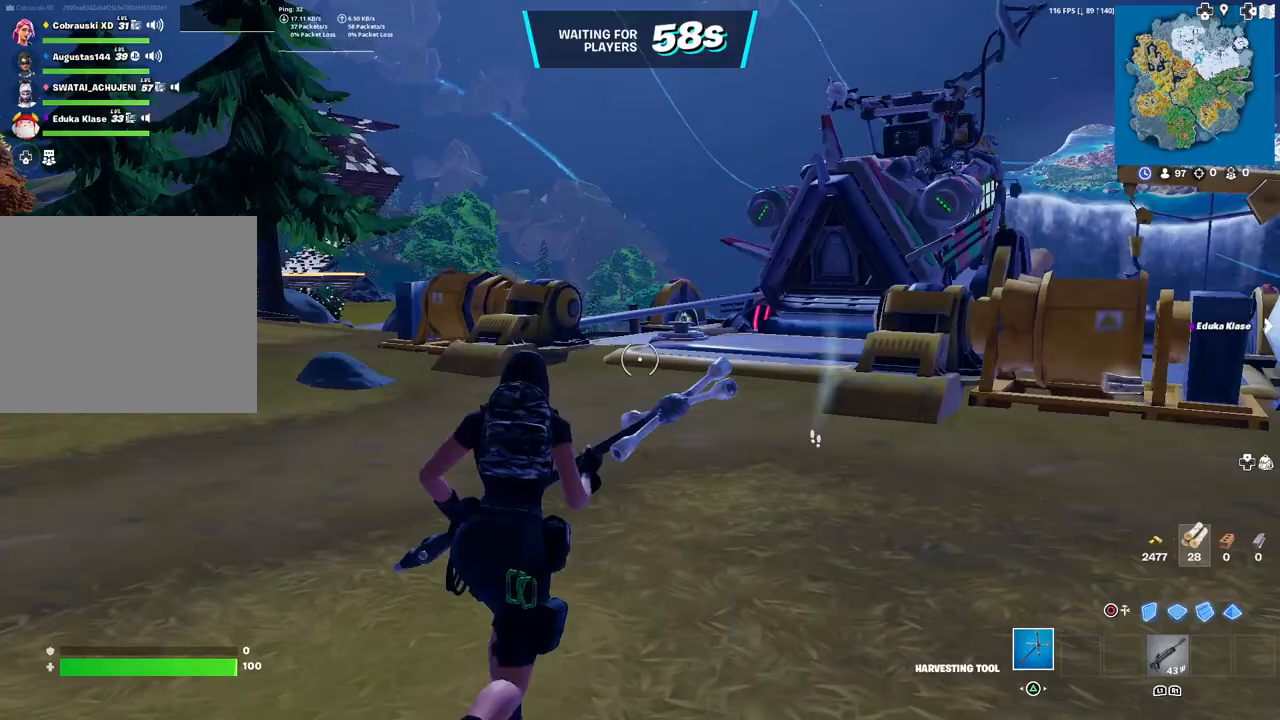
{"buttons": [], "left_stick": "up", "right_stick": "center", "events": []}
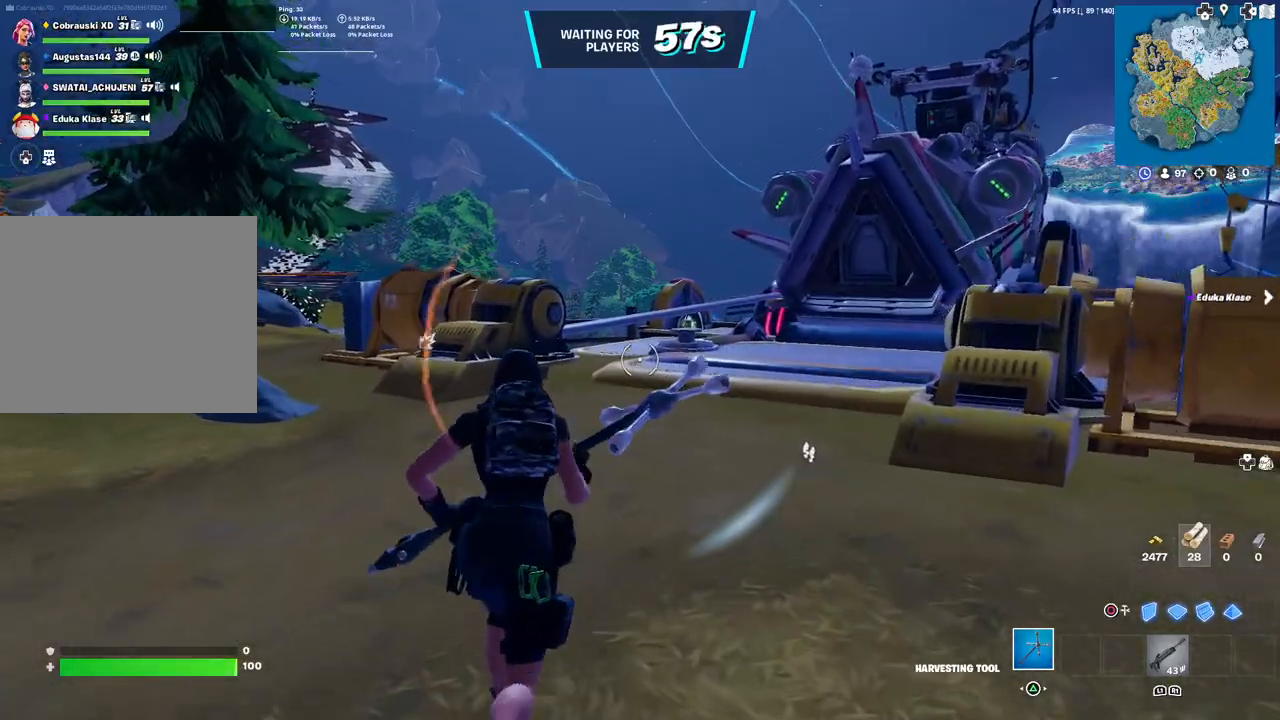
{"buttons": [], "left_stick": "center", "right_stick": "center", "events": [[233, "L3", "down"], [250, "left_stick", "up-left"], [333, "L3", "up"], [333, "START", "down"], [417, "left_stick", "center"], [450, "START", "up"]]}
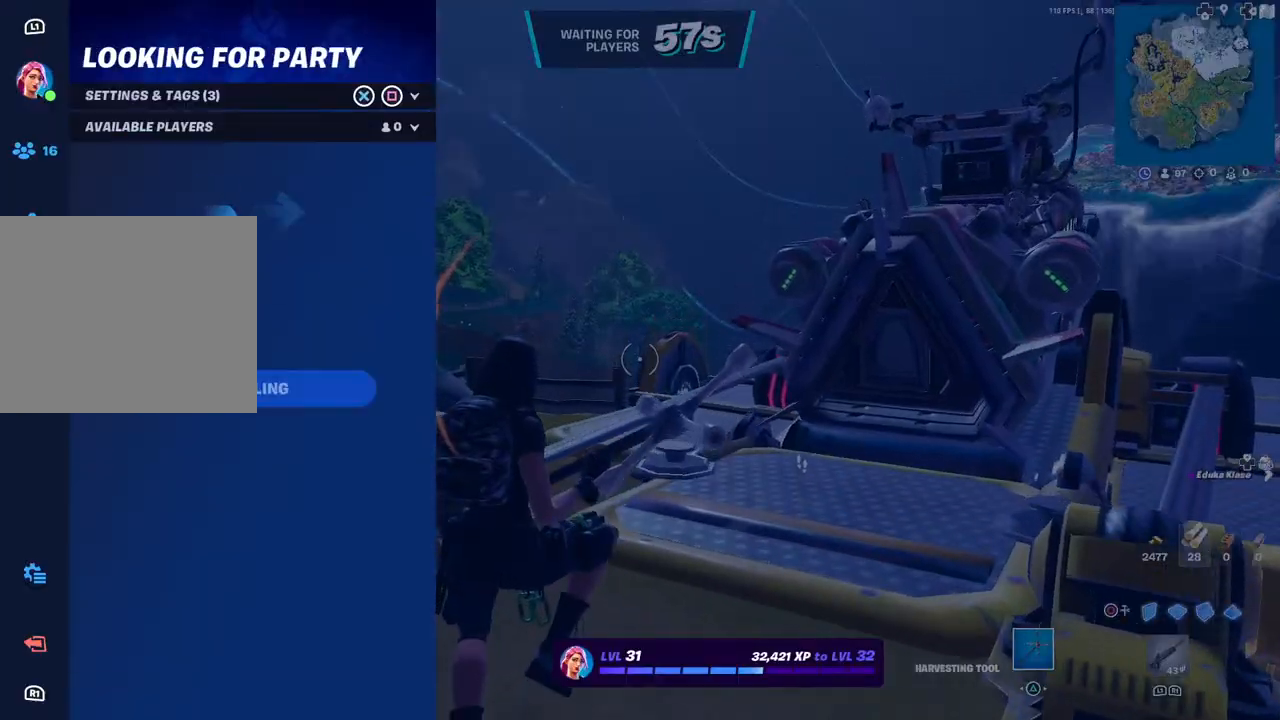
{"buttons": [], "left_stick": "center", "right_stick": "center", "events": []}